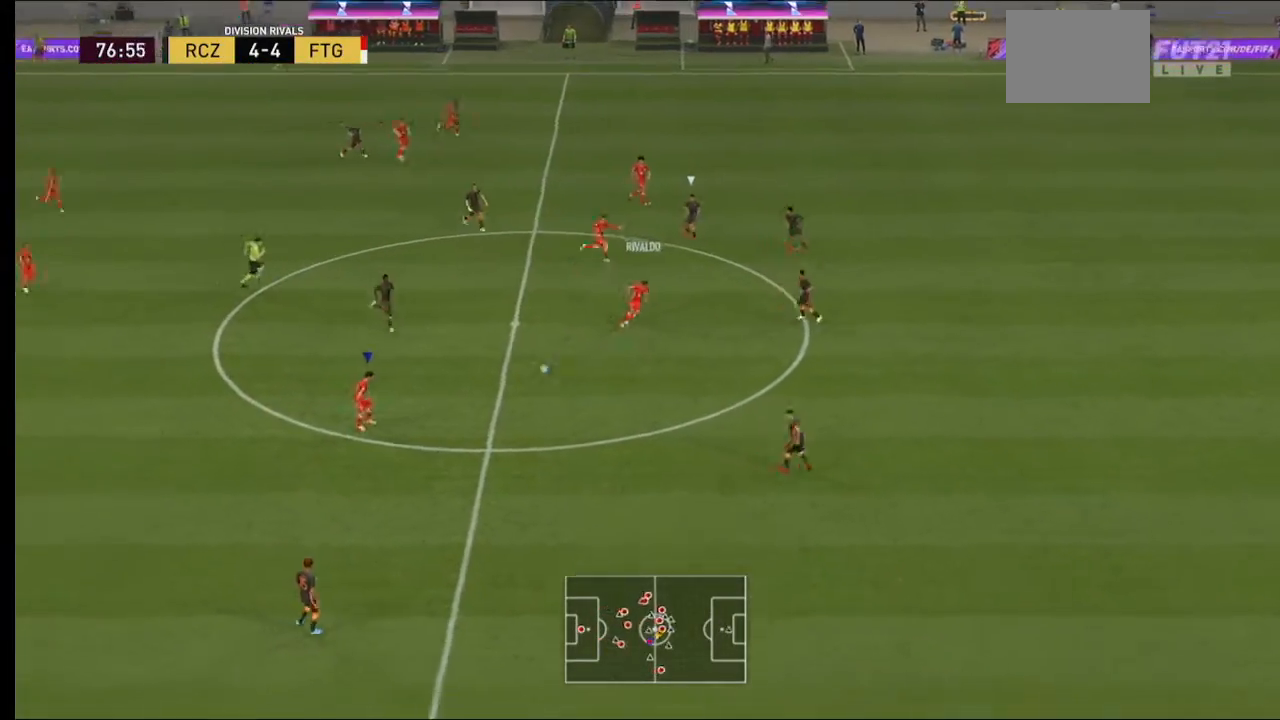
Gameplay with a controller (Xbox layout); each line is a JSON object with the inputs held at the frame after it. "events" lists button and stick changes between this image and that frame as [ms after this image, input, new state], when the widget could be followed in between. Not read: L3 R3.
{"buttons": ["R2"], "left_stick": "right", "right_stick": "center", "events": [[67, "left_stick", "right"], [100, "R2", "down"]]}
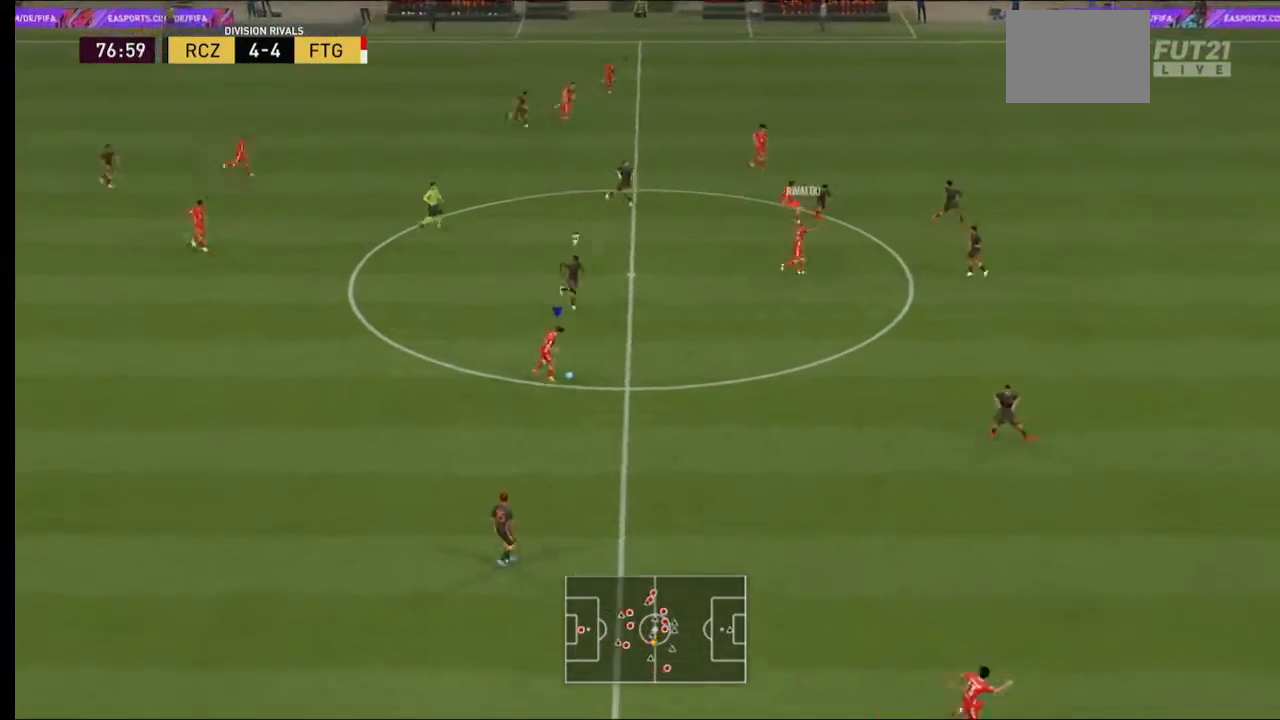
{"buttons": ["B", "R2"], "left_stick": "right", "right_stick": "center", "events": [[333, "B", "down"]]}
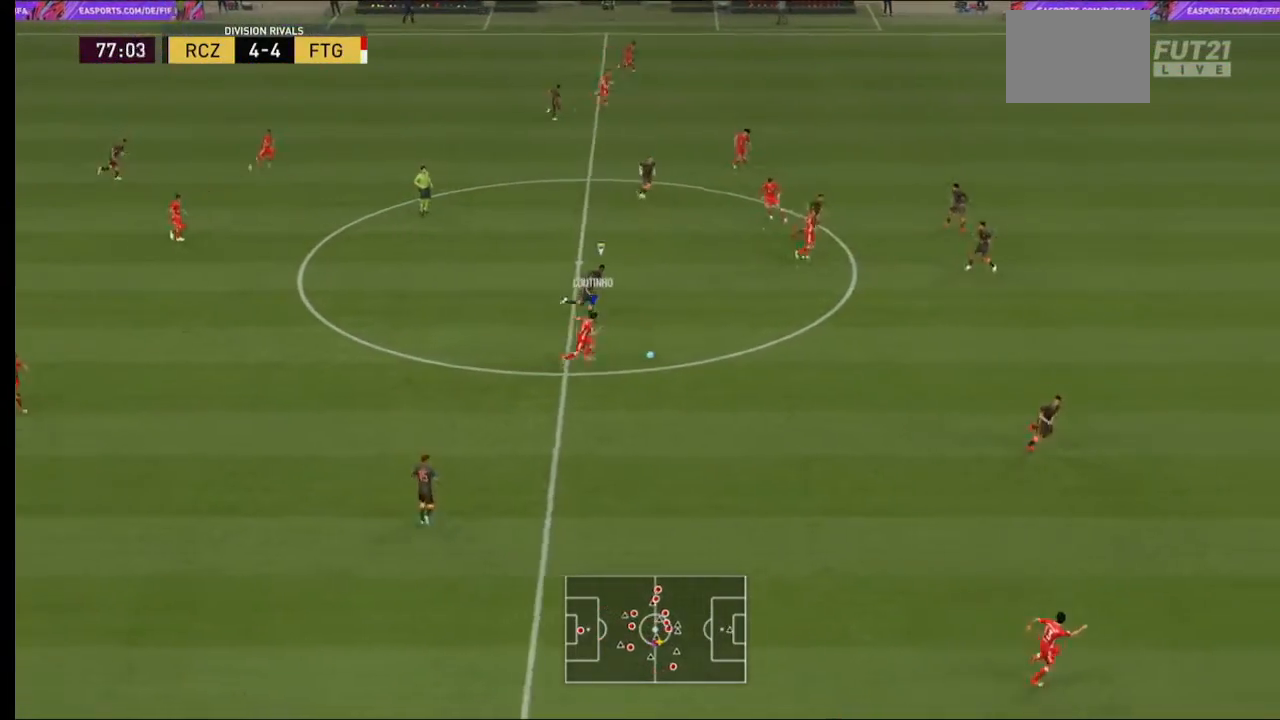
{"buttons": ["B", "R2"], "left_stick": "right", "right_stick": "center", "events": []}
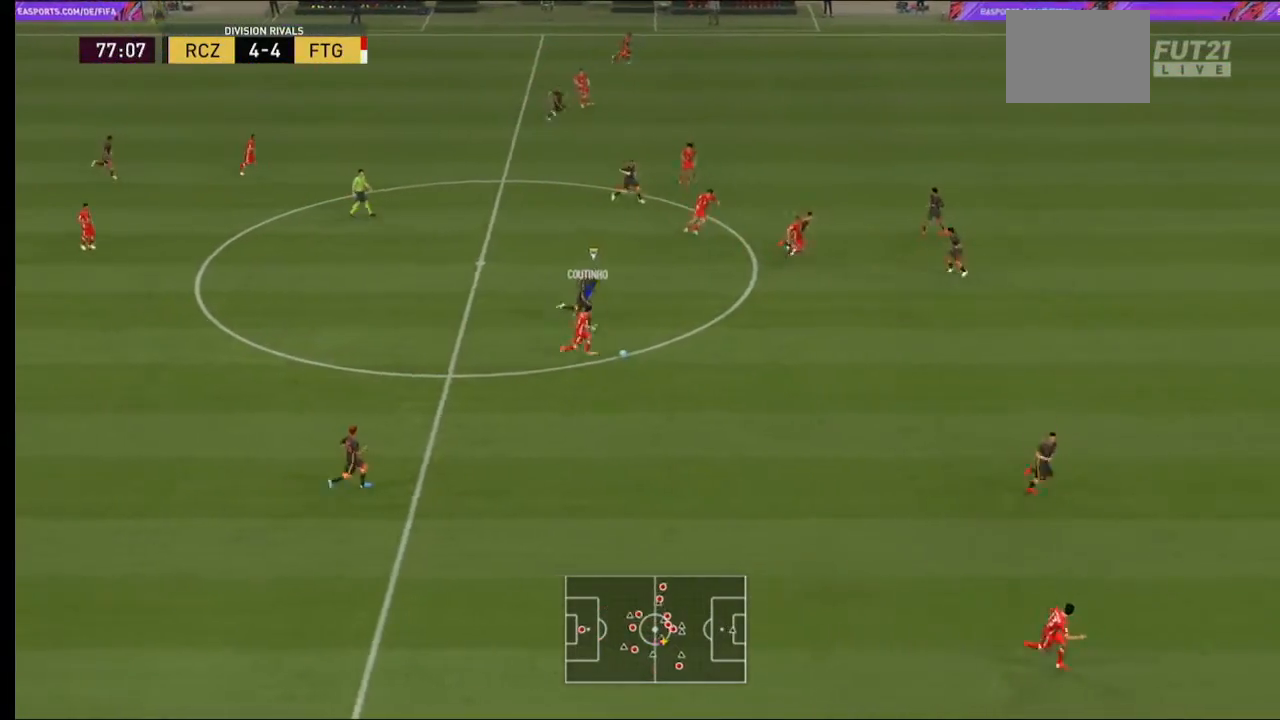
{"buttons": ["B", "R2"], "left_stick": "down-right", "right_stick": "center", "events": [[267, "left_stick", "down-right"]]}
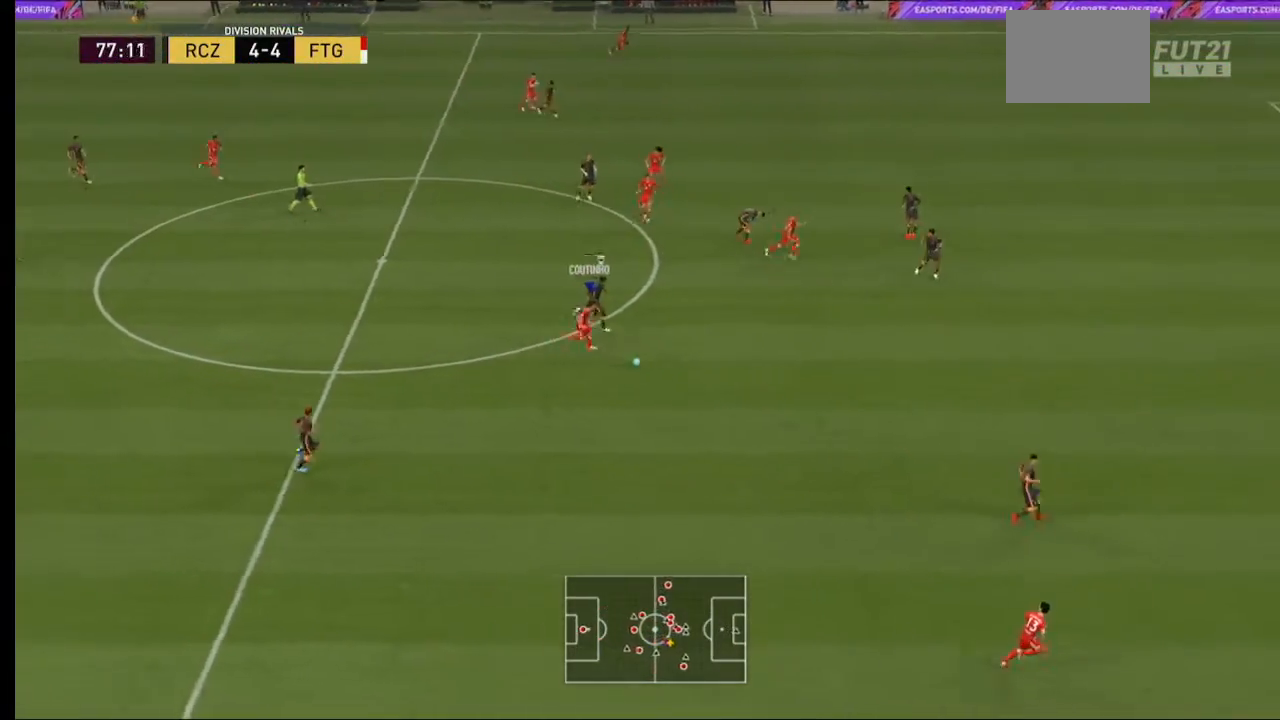
{"buttons": ["R2"], "left_stick": "right", "right_stick": "center", "events": [[33, "A", "down"], [33, "B", "up"], [200, "A", "up"], [233, "left_stick", "right"]]}
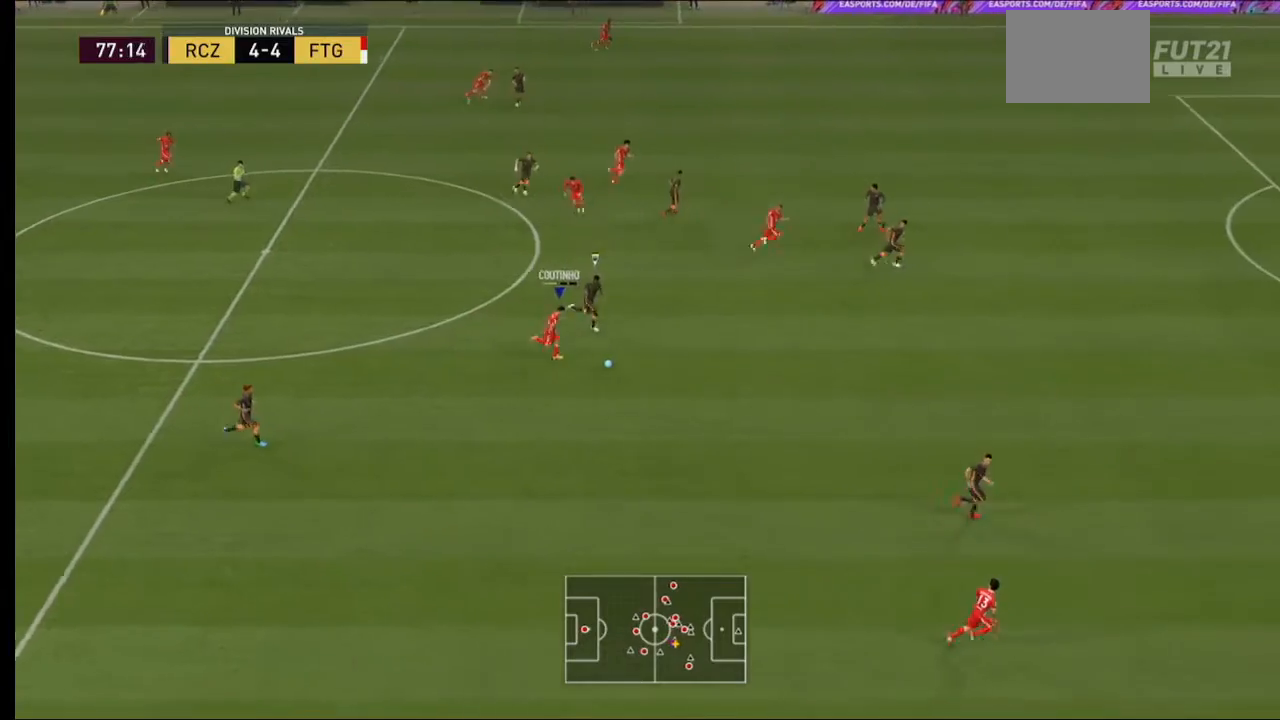
{"buttons": ["R2"], "left_stick": "right", "right_stick": "center", "events": []}
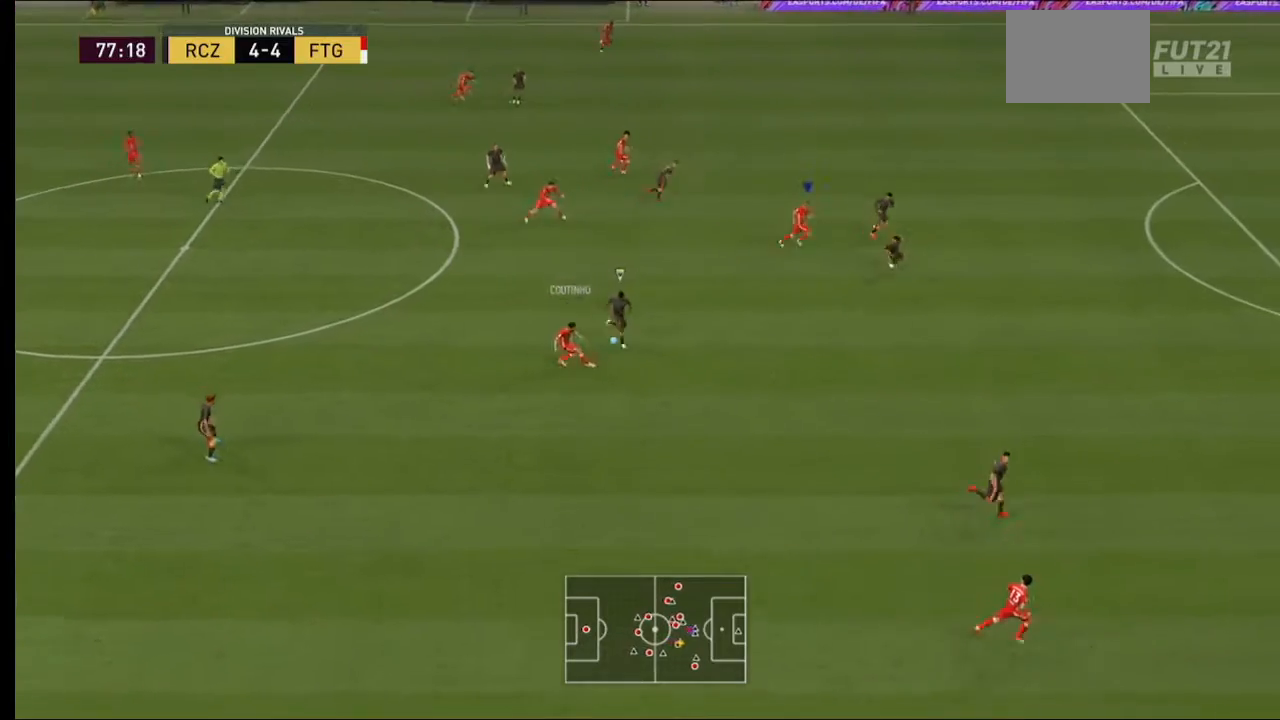
{"buttons": ["R2"], "left_stick": "up-right", "right_stick": "center", "events": [[467, "left_stick", "up-right"]]}
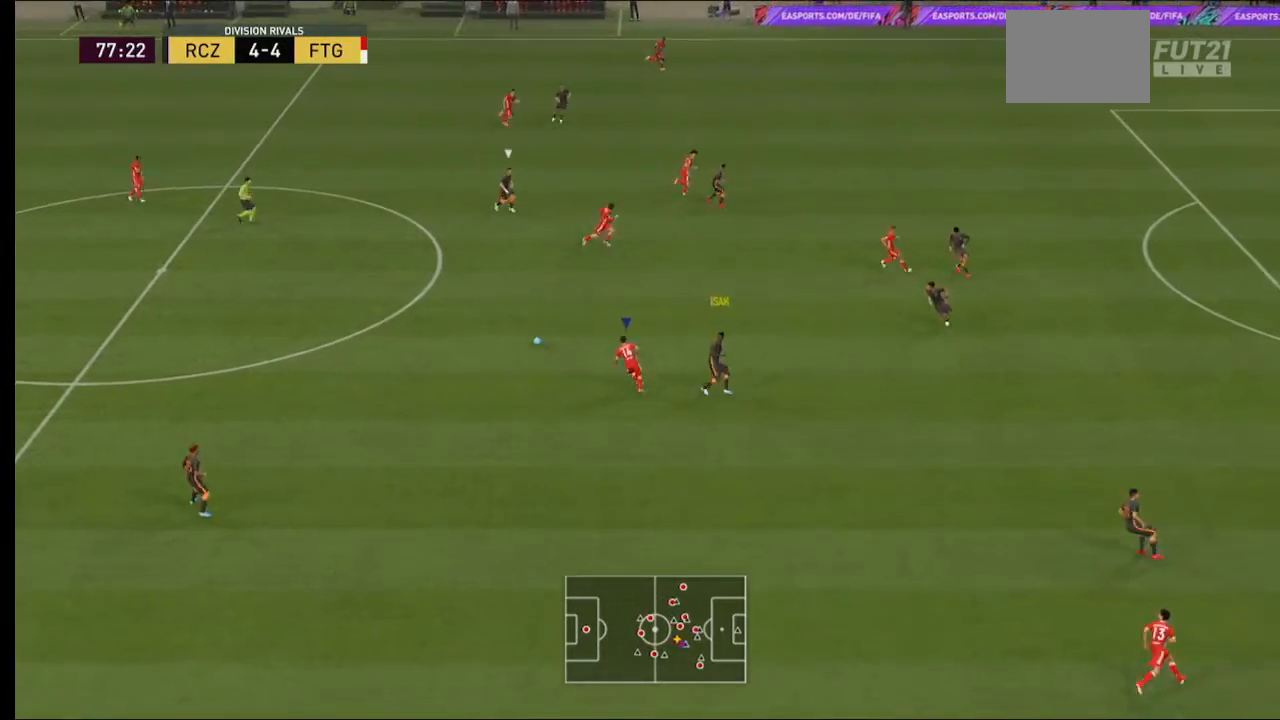
{"buttons": ["R2"], "left_stick": "center", "right_stick": "center", "events": [[67, "R2", "up"], [133, "left_stick", "up"], [167, "R2", "down"], [367, "left_stick", "center"]]}
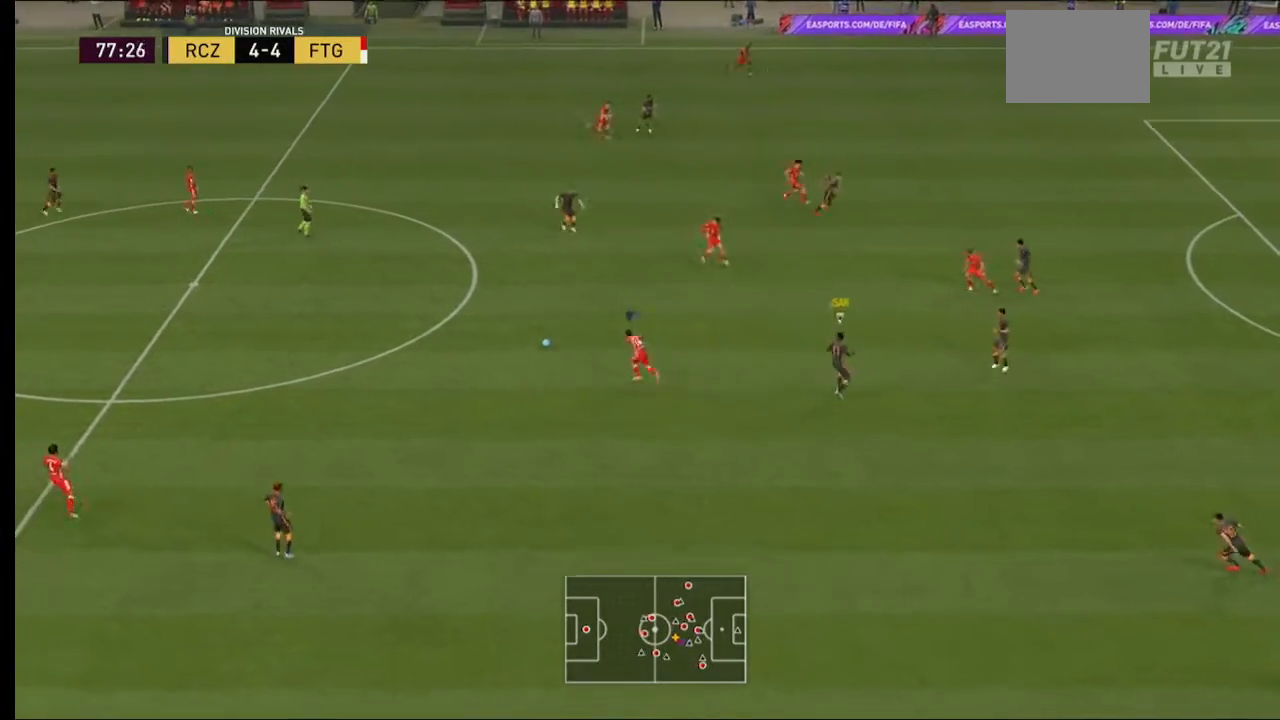
{"buttons": ["A"], "left_stick": "up-right", "right_stick": "center", "events": [[67, "left_stick", "up"], [200, "left_stick", "up-right"], [400, "A", "down"], [400, "R2", "up"]]}
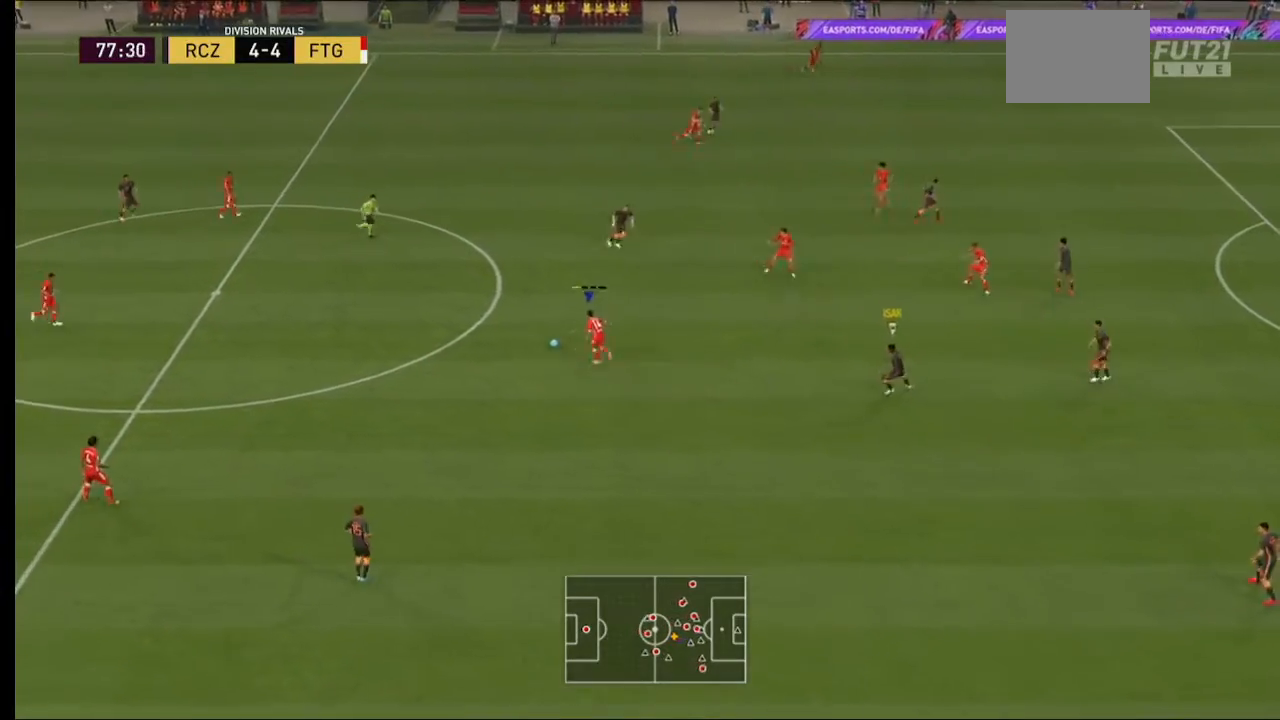
{"buttons": [], "left_stick": "up-right", "right_stick": "center", "events": [[100, "A", "up"]]}
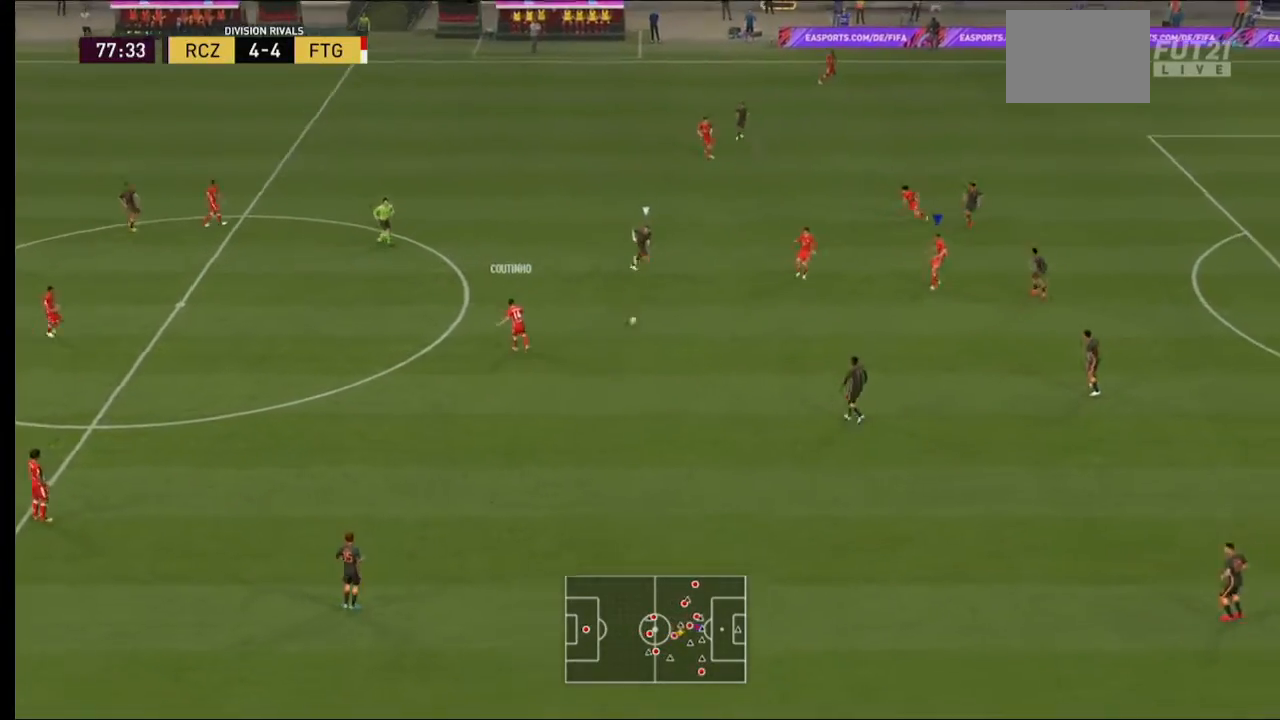
{"buttons": [], "left_stick": "up-right", "right_stick": "center", "events": []}
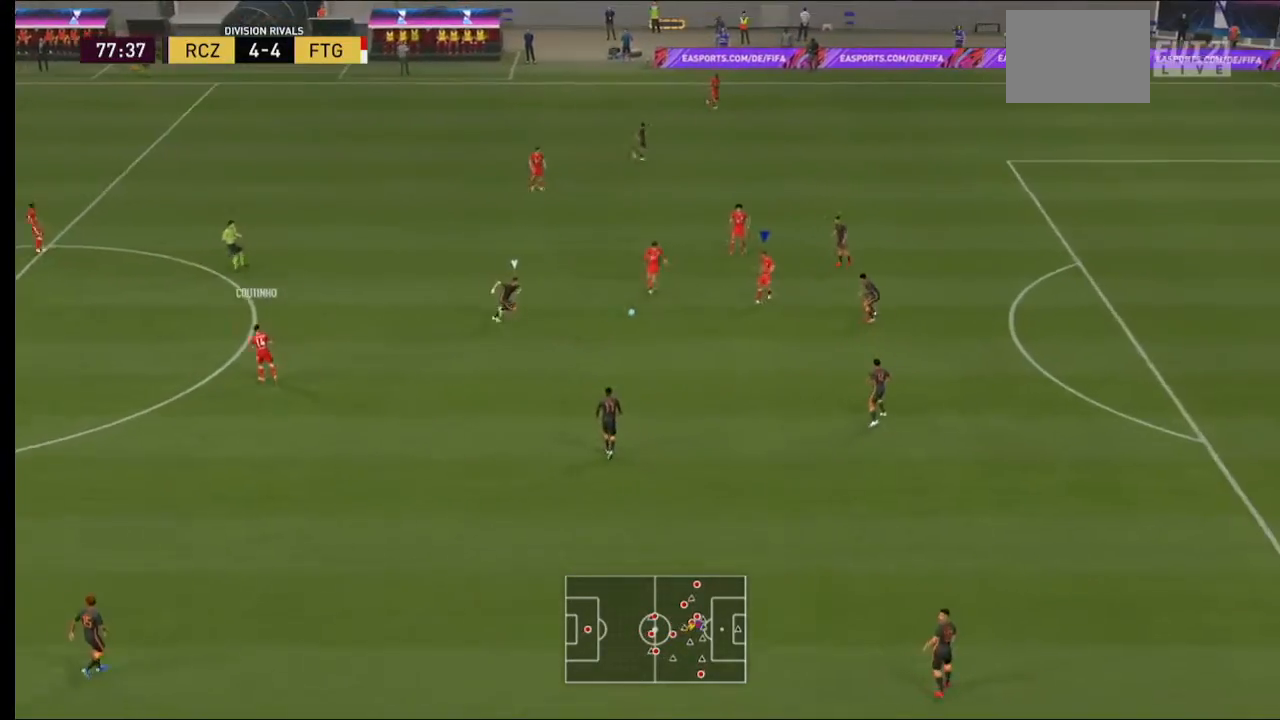
{"buttons": ["A"], "left_stick": "up-right", "right_stick": "center", "events": [[400, "A", "down"]]}
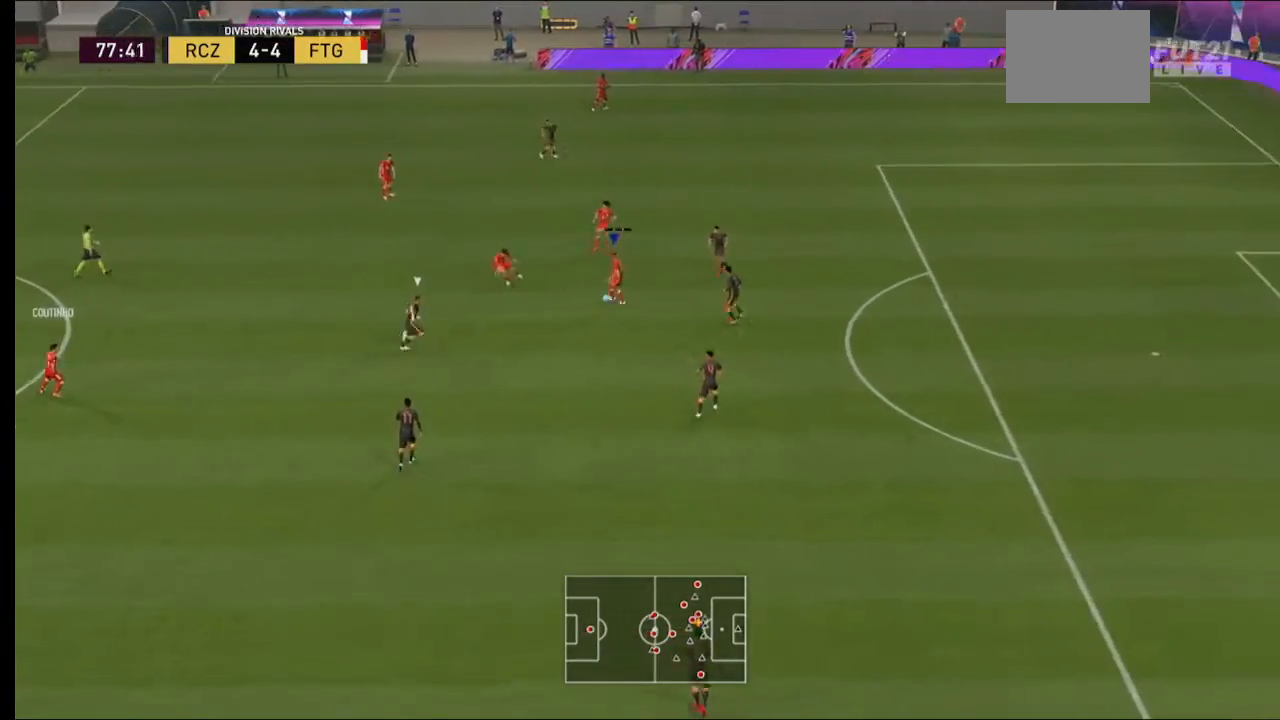
{"buttons": [], "left_stick": "center", "right_stick": "center", "events": [[33, "A", "up"], [33, "left_stick", "up"], [333, "left_stick", "center"]]}
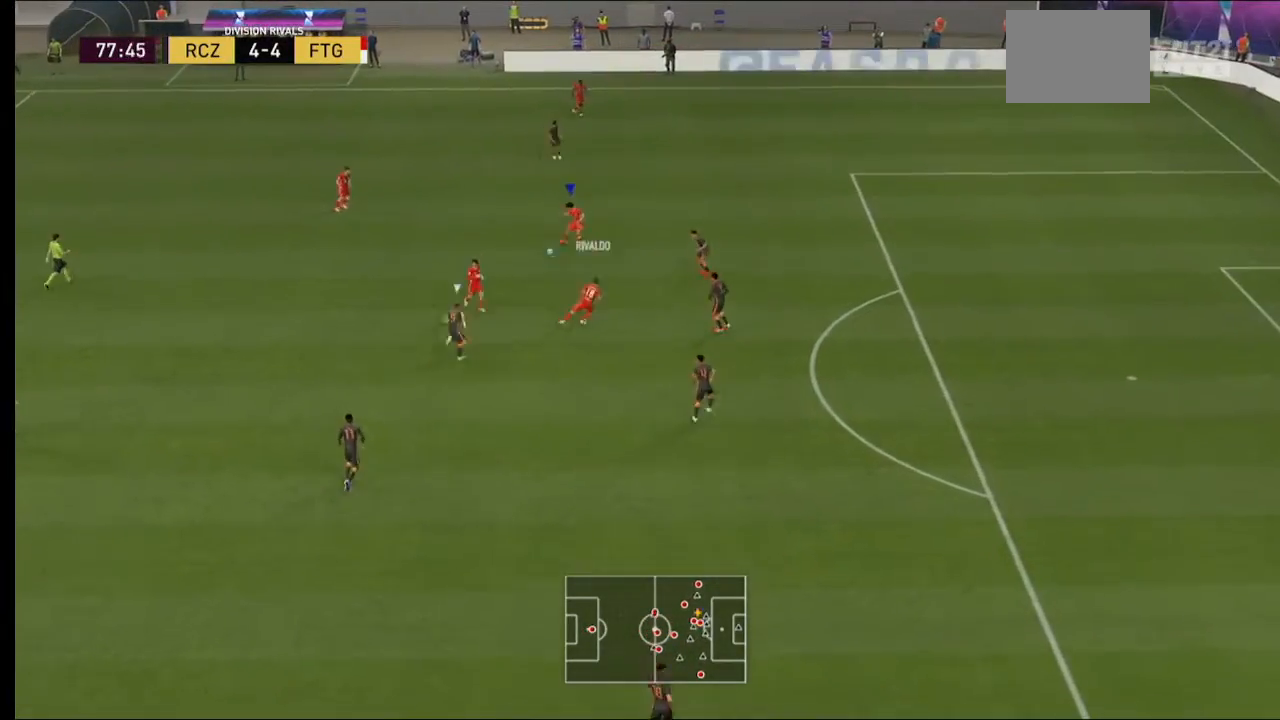
{"buttons": [], "left_stick": "down-right", "right_stick": "center", "events": [[367, "left_stick", "down-right"]]}
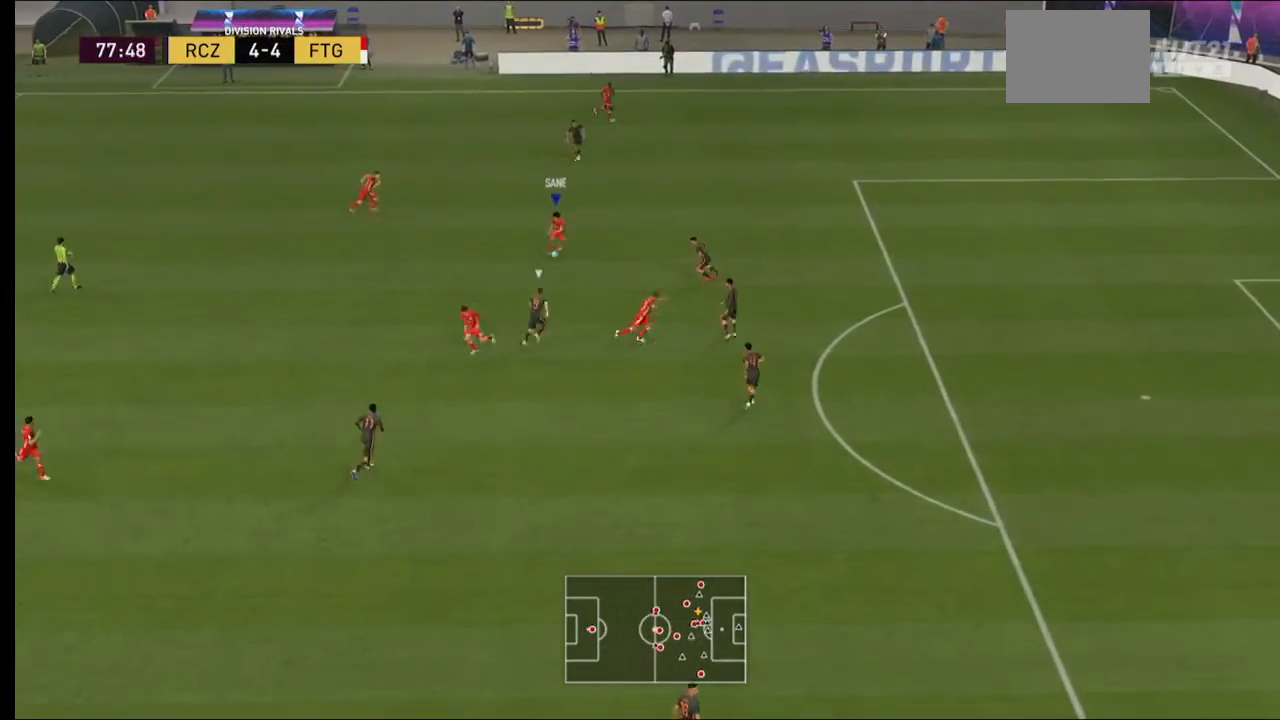
{"buttons": [], "left_stick": "down-left", "right_stick": "center", "events": [[433, "left_stick", "down-left"]]}
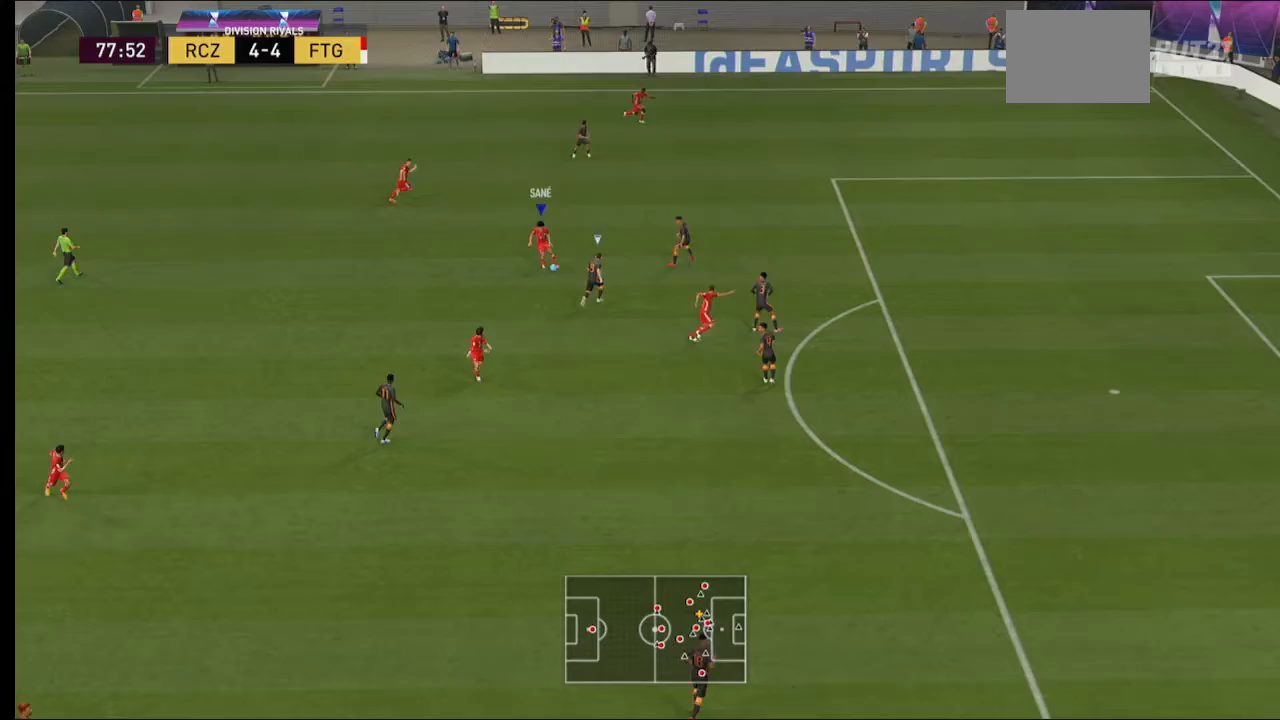
{"buttons": [], "left_stick": "down-right", "right_stick": "center", "events": [[333, "left_stick", "down"], [500, "left_stick", "down-right"]]}
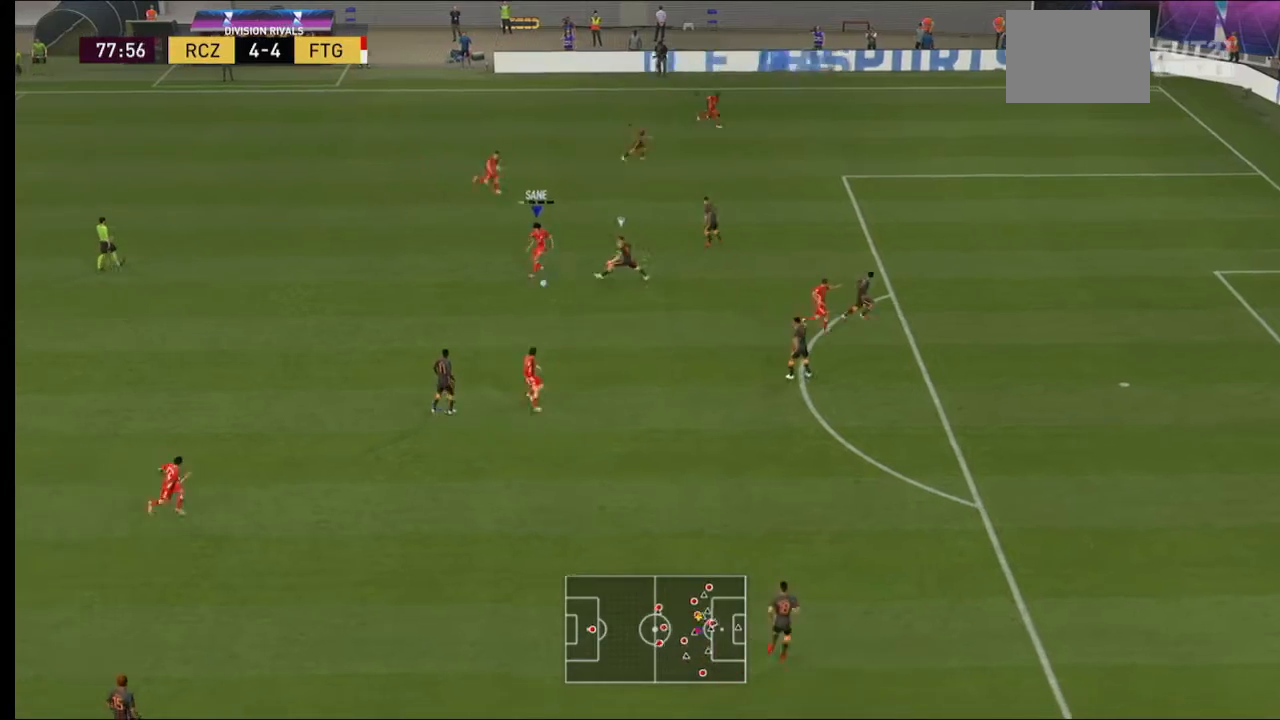
{"buttons": [], "left_stick": "down-right", "right_stick": "center", "events": []}
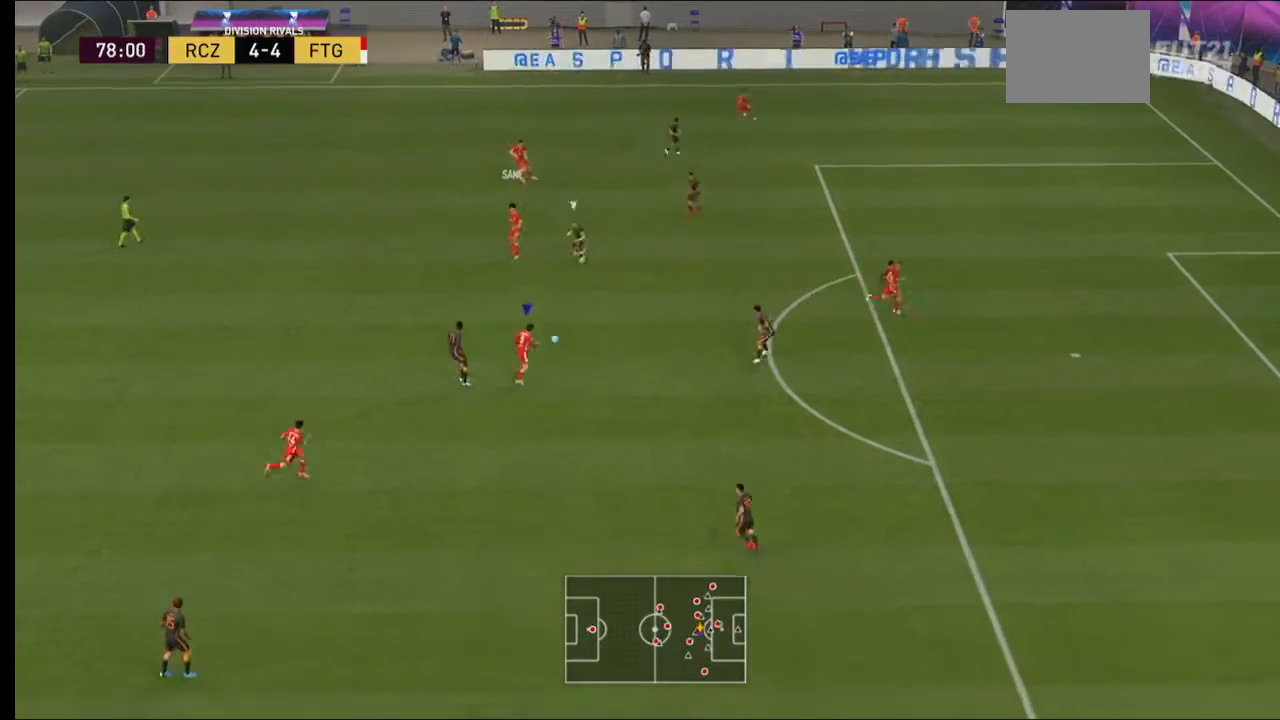
{"buttons": [], "left_stick": "right", "right_stick": "center", "events": [[33, "left_stick", "right"]]}
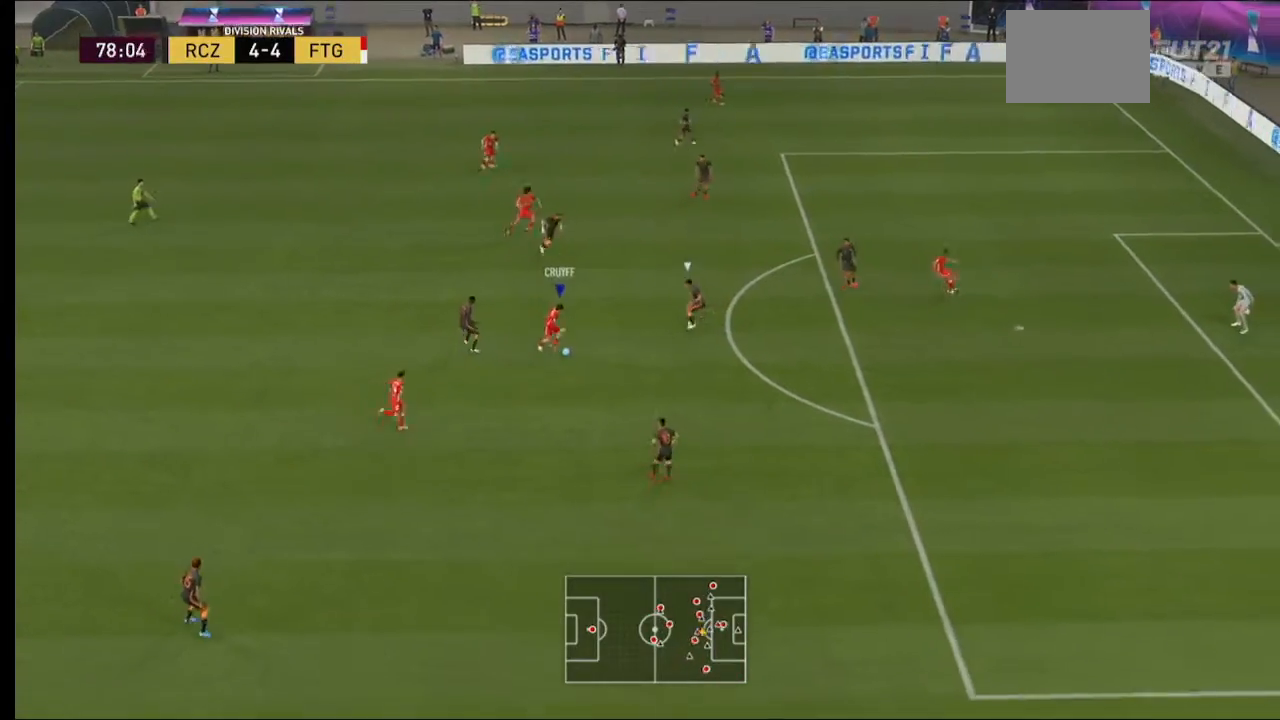
{"buttons": [], "left_stick": "down-right", "right_stick": "center", "events": [[67, "left_stick", "down-right"], [133, "A", "down"], [133, "L1", "down"], [200, "left_stick", "down"], [233, "A", "up"], [300, "L1", "up"], [467, "left_stick", "down-right"]]}
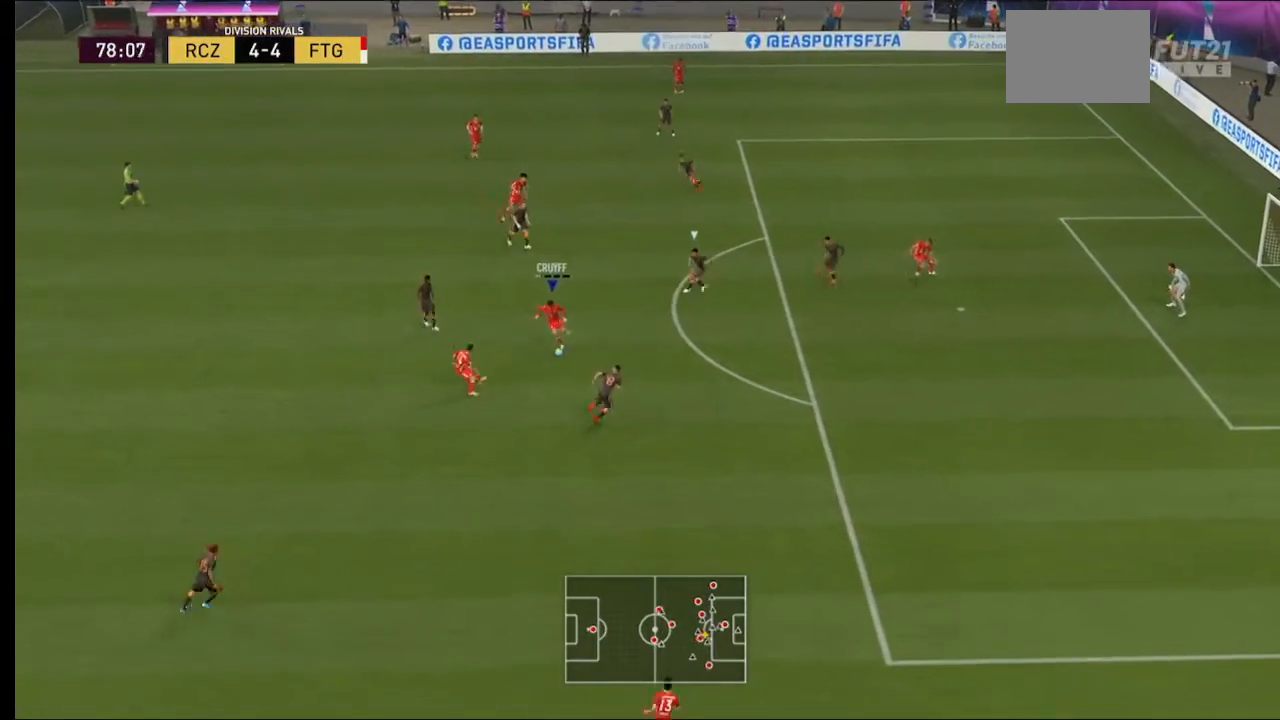
{"buttons": [], "left_stick": "down-right", "right_stick": "center", "events": []}
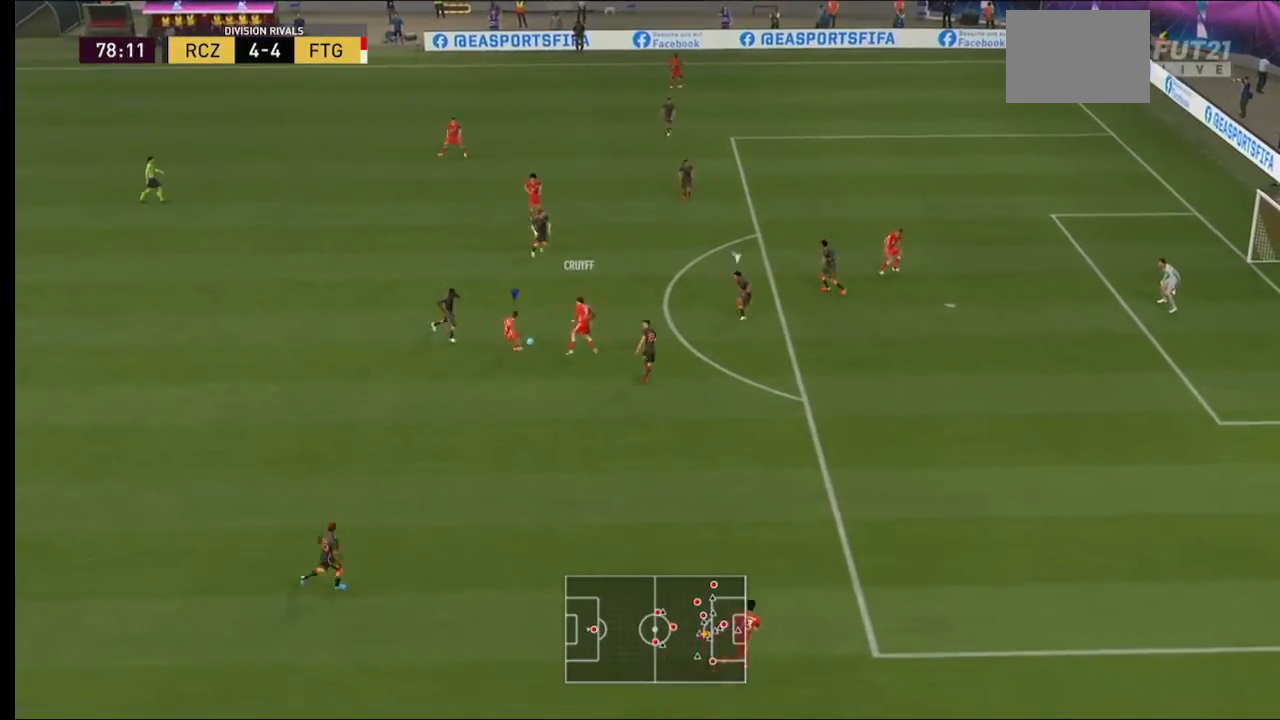
{"buttons": [], "left_stick": "down-right", "right_stick": "center", "events": []}
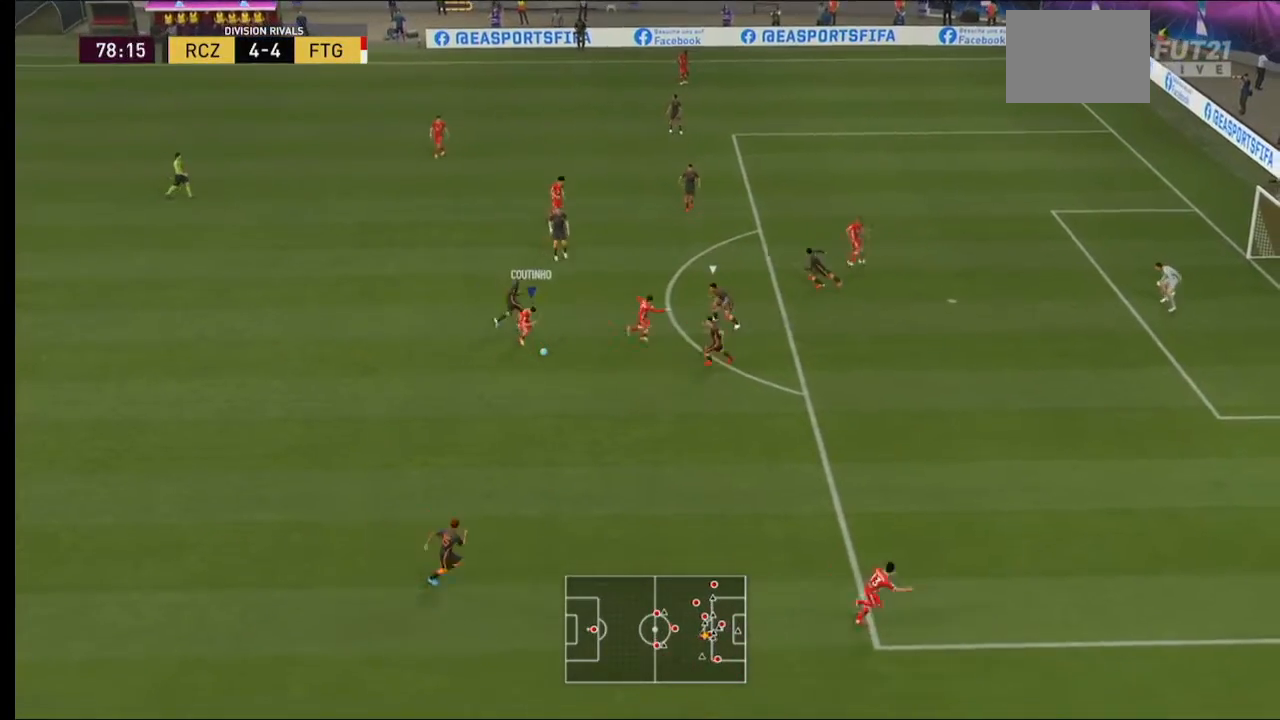
{"buttons": [], "left_stick": "down-right", "right_stick": "center", "events": []}
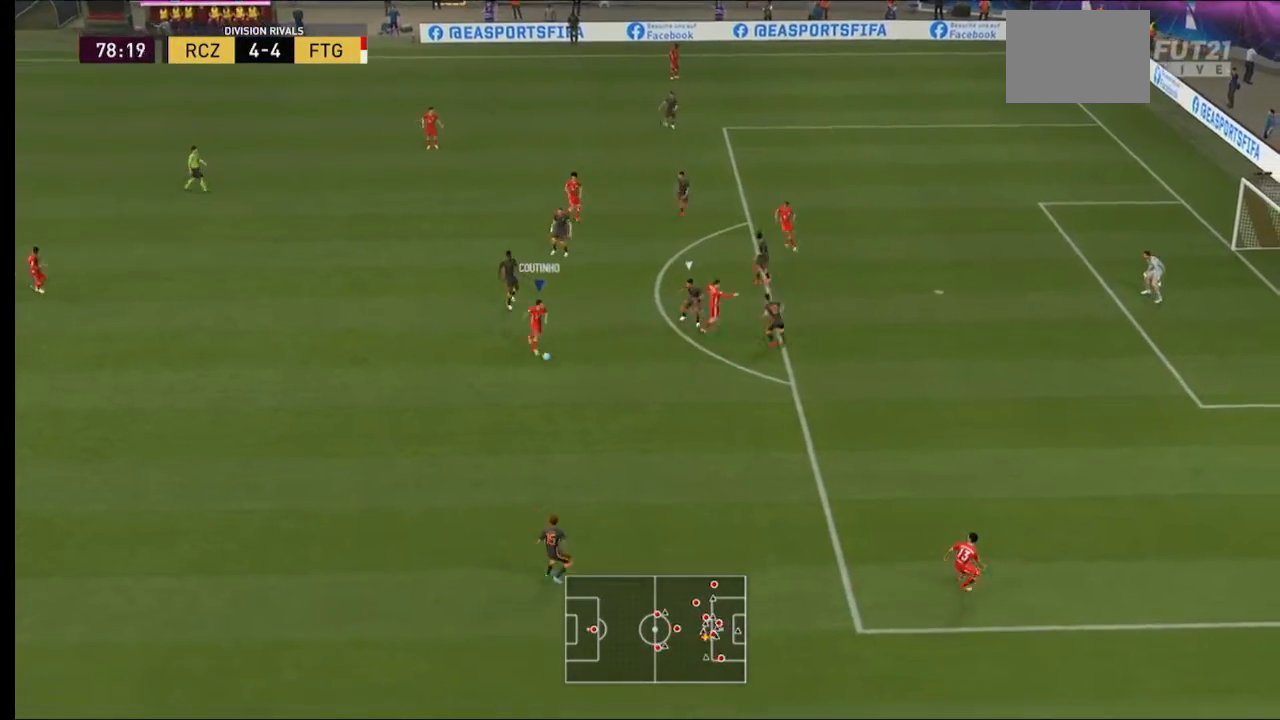
{"buttons": [], "left_stick": "down-right", "right_stick": "center", "events": []}
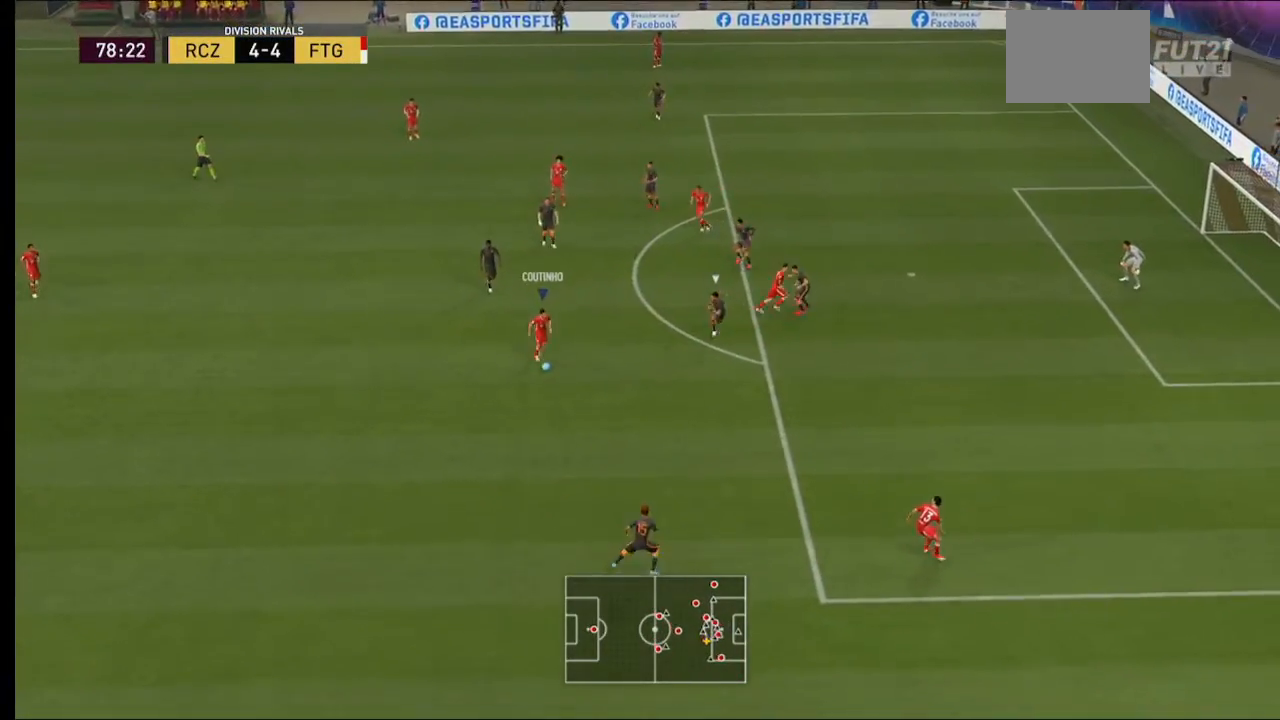
{"buttons": [], "left_stick": "up", "right_stick": "center", "events": [[33, "left_stick", "center"], [167, "left_stick", "up-right"], [400, "left_stick", "up"]]}
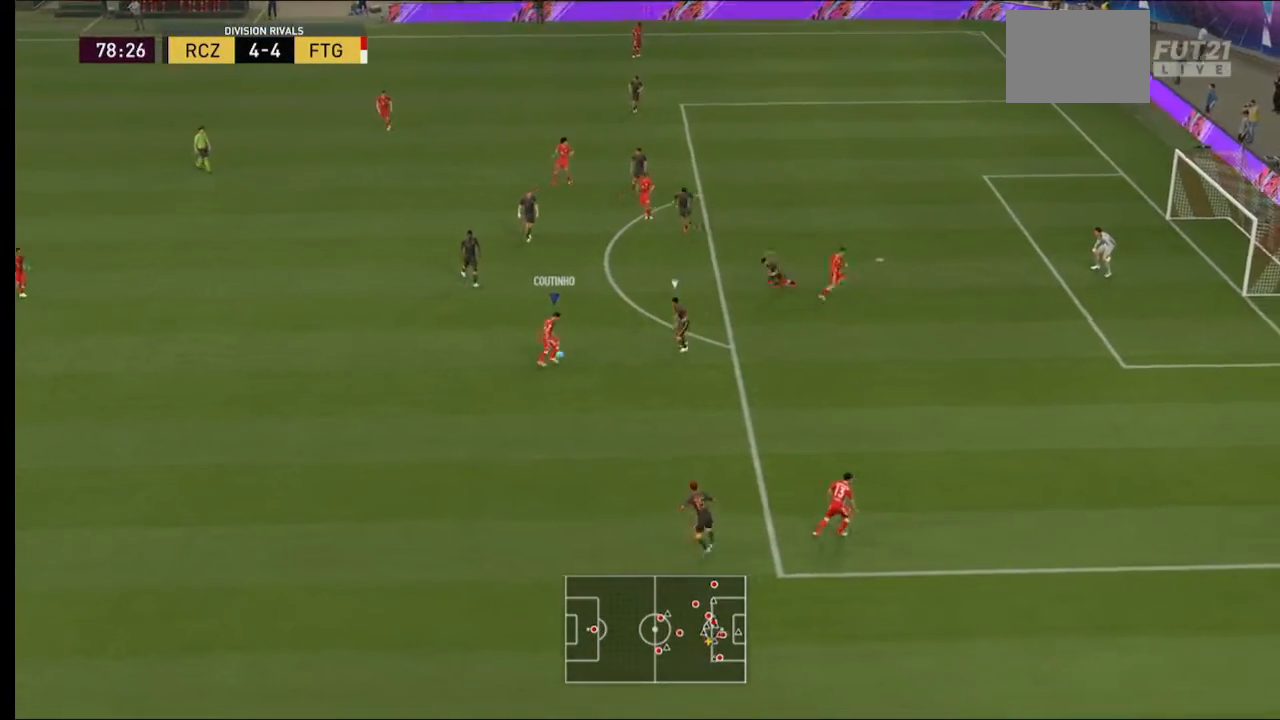
{"buttons": [], "left_stick": "up", "right_stick": "center", "events": []}
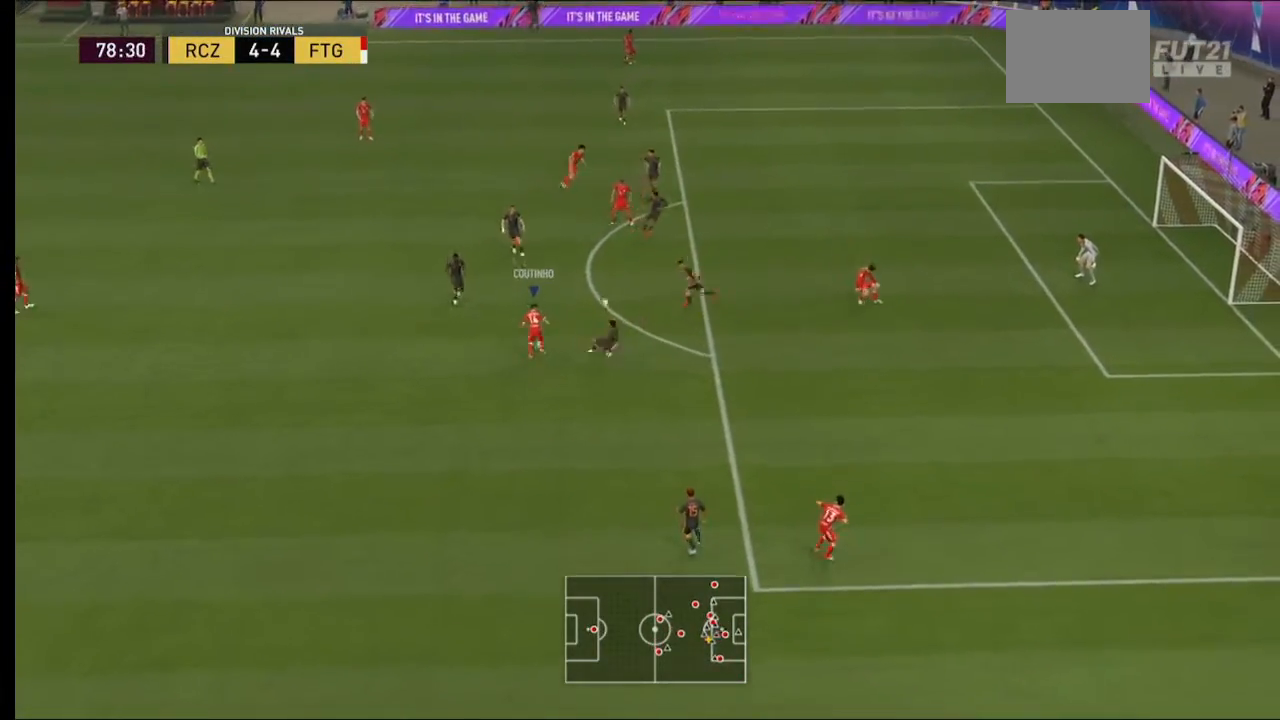
{"buttons": [], "left_stick": "up", "right_stick": "center", "events": []}
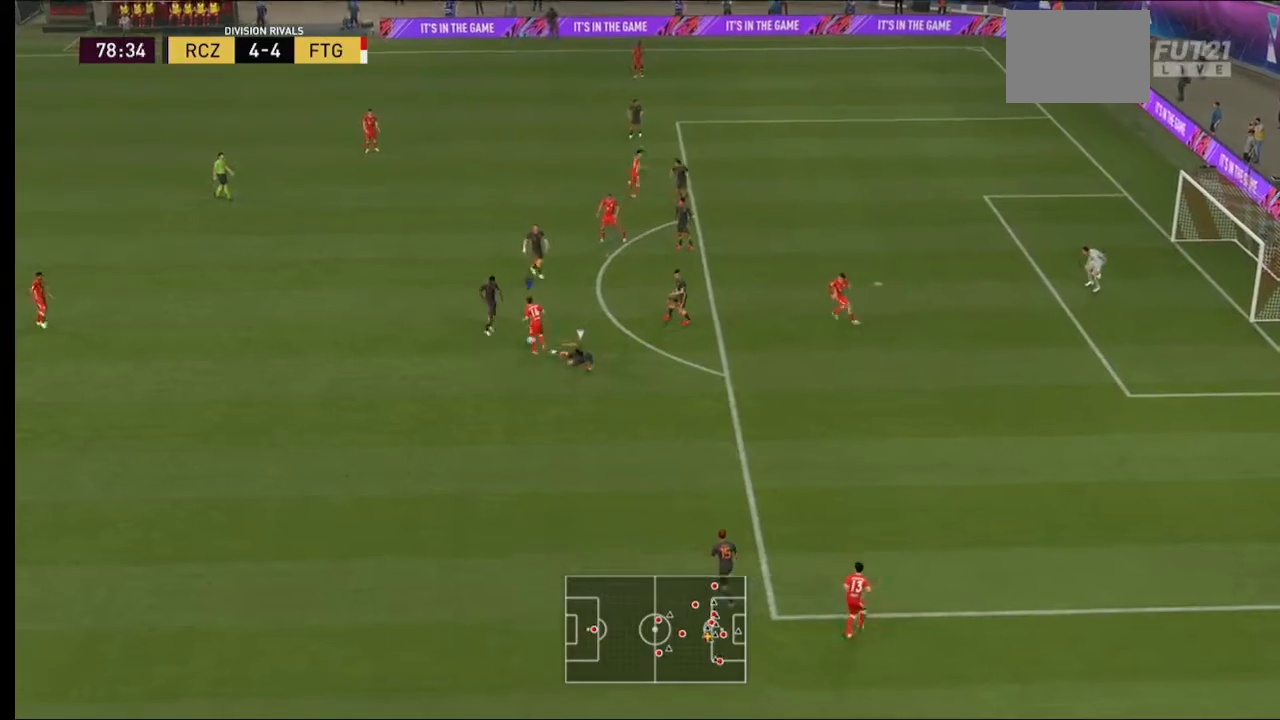
{"buttons": [], "left_stick": "up-right", "right_stick": "center", "events": [[100, "left_stick", "up-right"]]}
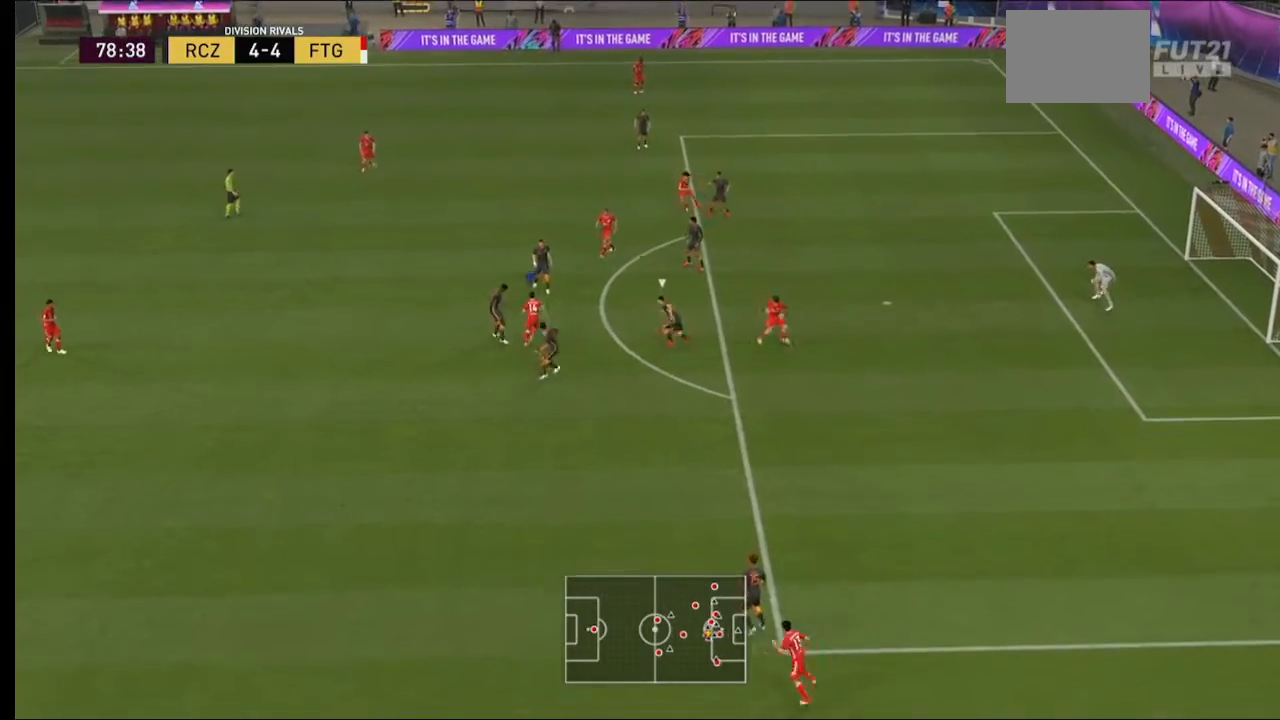
{"buttons": ["B"], "left_stick": "up-right", "right_stick": "center", "events": [[500, "B", "down"]]}
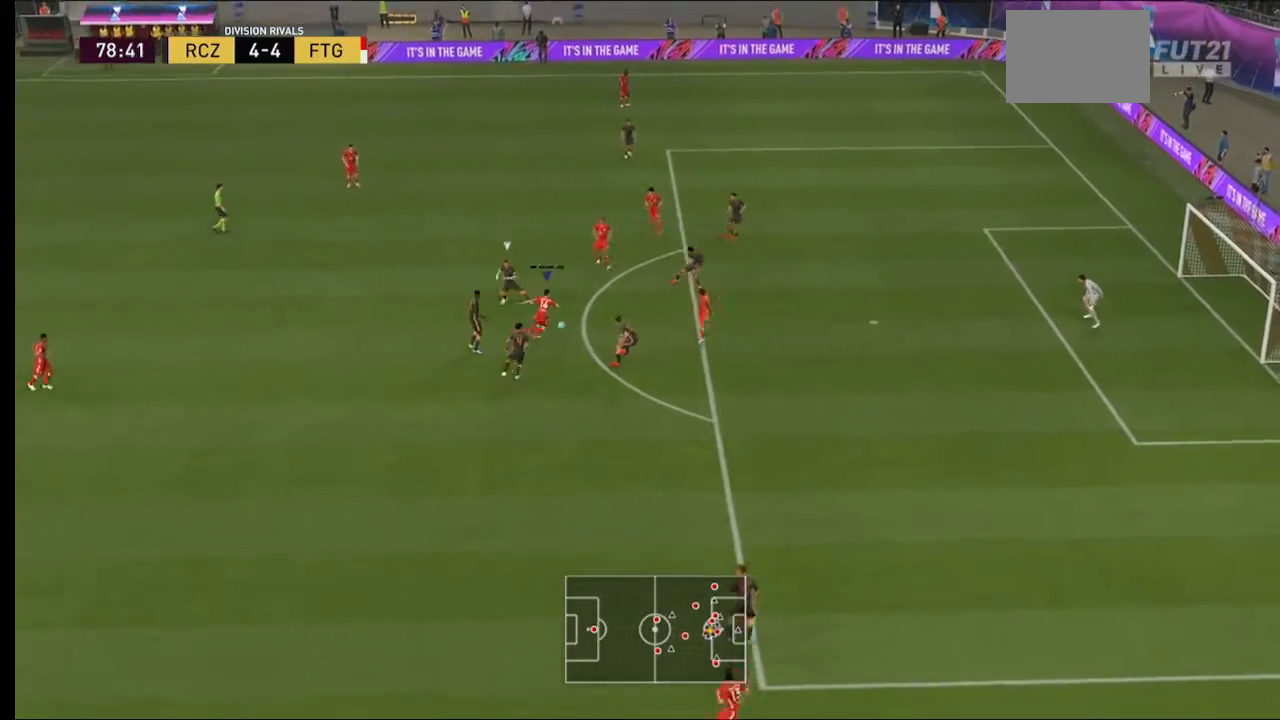
{"buttons": [], "left_stick": "right", "right_stick": "center", "events": [[233, "B", "up"], [333, "left_stick", "right"]]}
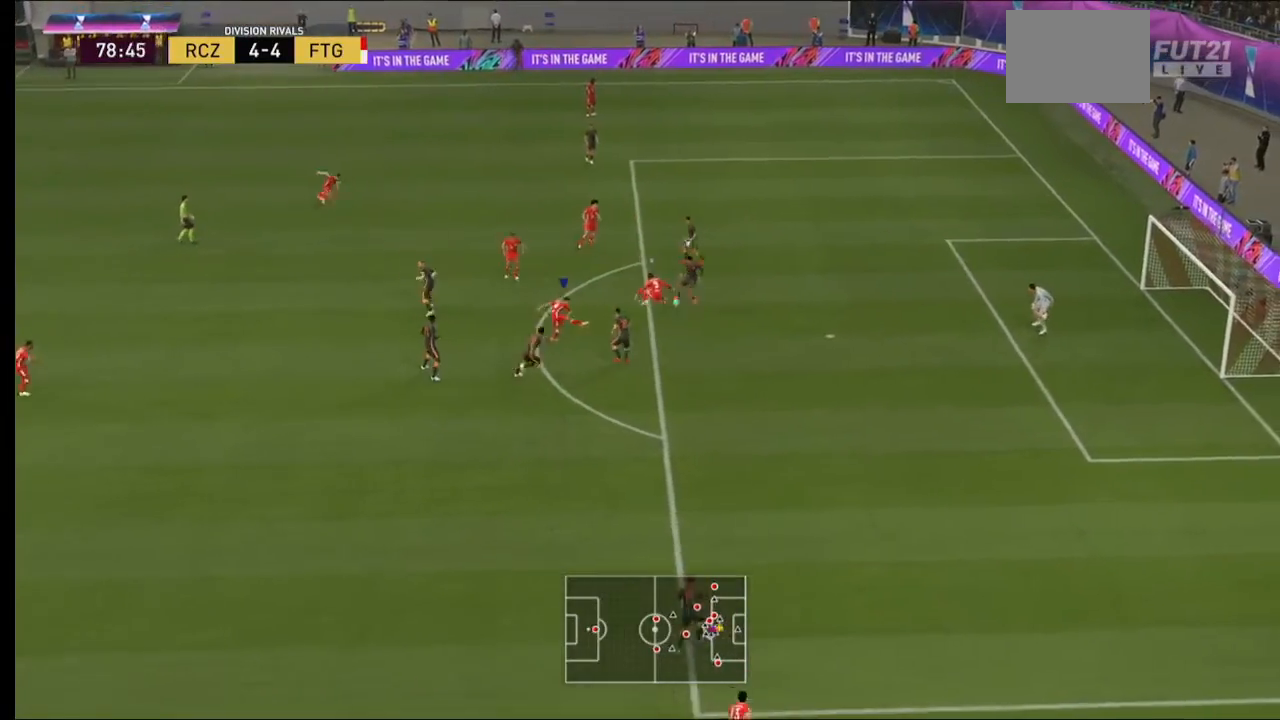
{"buttons": [], "left_stick": "right", "right_stick": "center", "events": []}
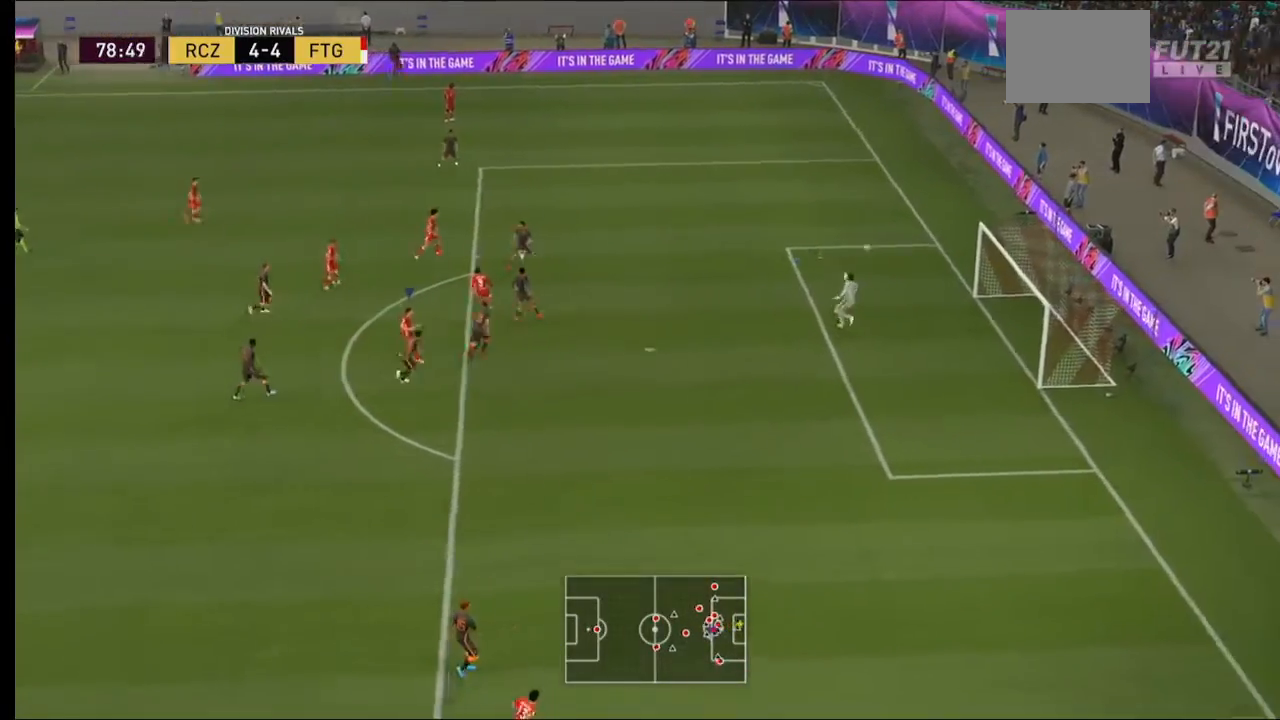
{"buttons": [], "left_stick": "down-right", "right_stick": "center", "events": [[33, "left_stick", "down-right"]]}